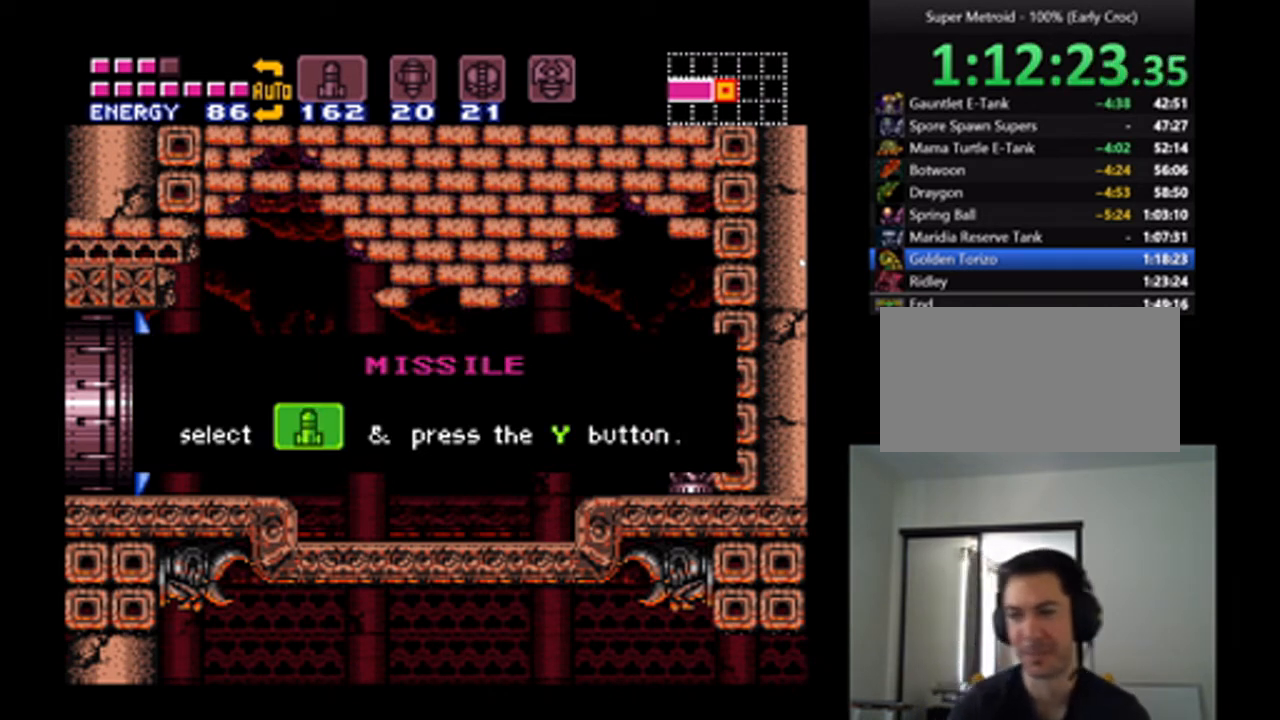
Gameplay with a controller (Nintendo layout); each line is a JSON object with the inputs held at the frame after it. "events" lists button and stick changes between this image and that frame as [ms after this image, input, new state], when the widget could be followed in between. Not read: L3 R3.
{"buttons": ["A", "DPAD_LEFT"], "events": [[33, "B", "down"], [67, "DPAD_LEFT", "up"], [167, "B", "up"], [200, "DPAD_LEFT", "down"], [300, "DPAD_LEFT", "up"], [467, "DPAD_LEFT", "down"]]}
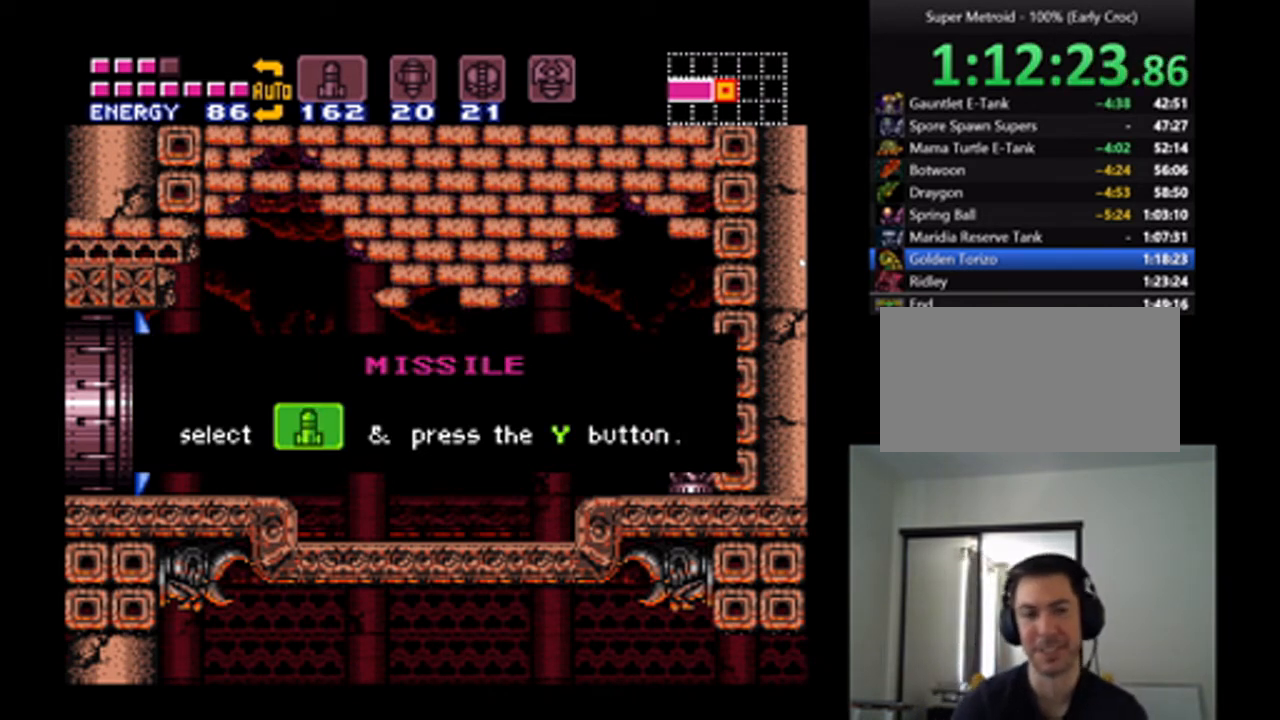
{"buttons": ["A"], "events": [[67, "DPAD_LEFT", "up"], [200, "DPAD_LEFT", "down"], [267, "DPAD_LEFT", "up"]]}
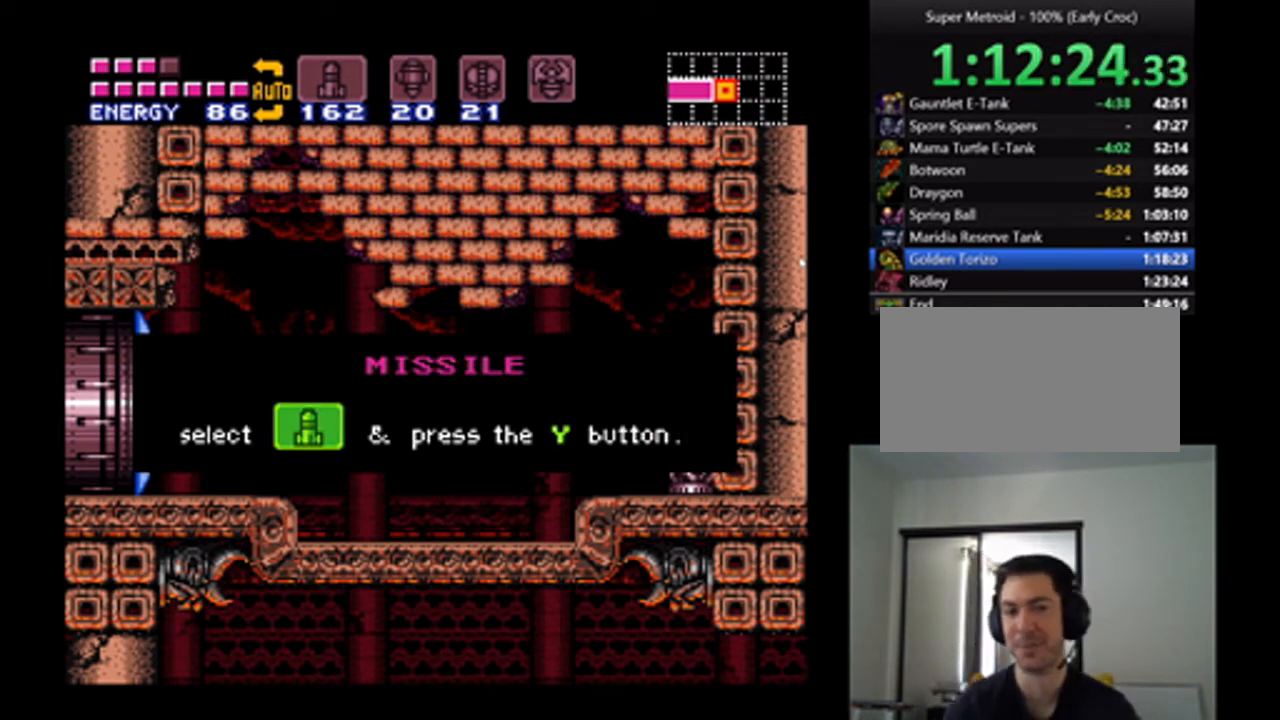
{"buttons": ["A"], "events": [[33, "DPAD_LEFT", "down"], [167, "DPAD_LEFT", "up"], [267, "DPAD_LEFT", "down"], [433, "DPAD_LEFT", "up"]]}
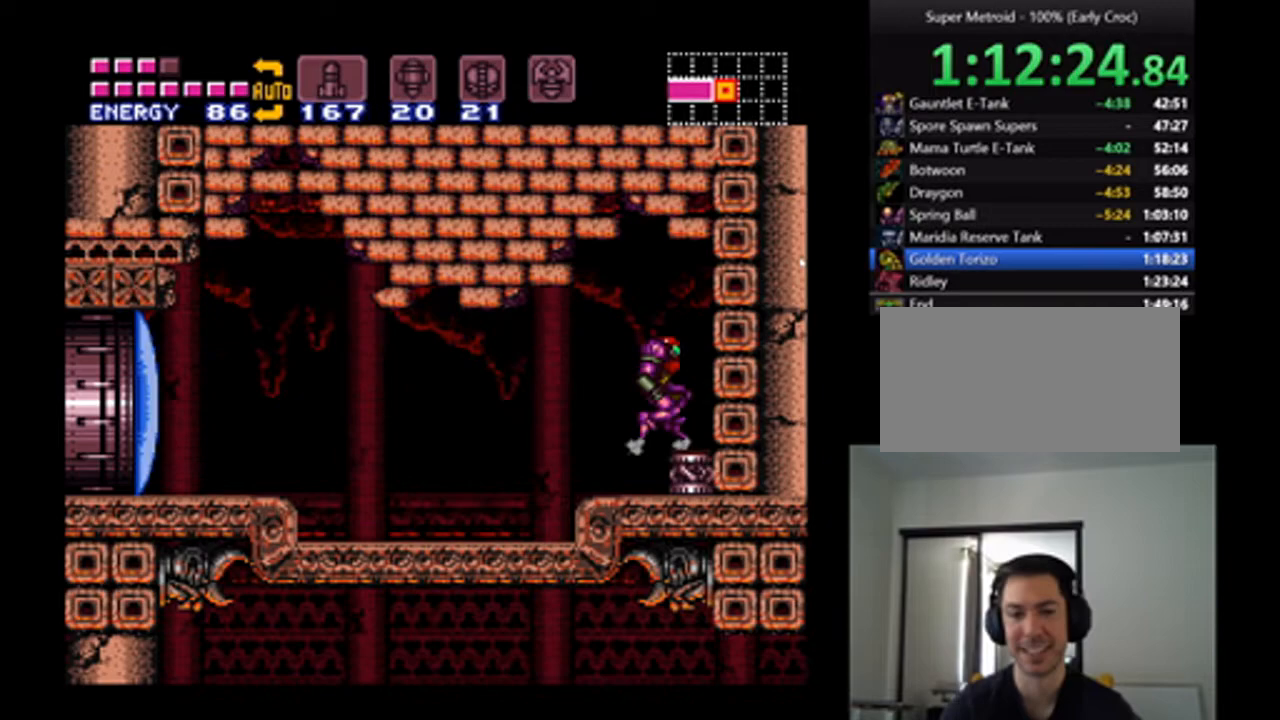
{"buttons": ["A", "DPAD_LEFT"], "events": [[100, "DPAD_LEFT", "down"]]}
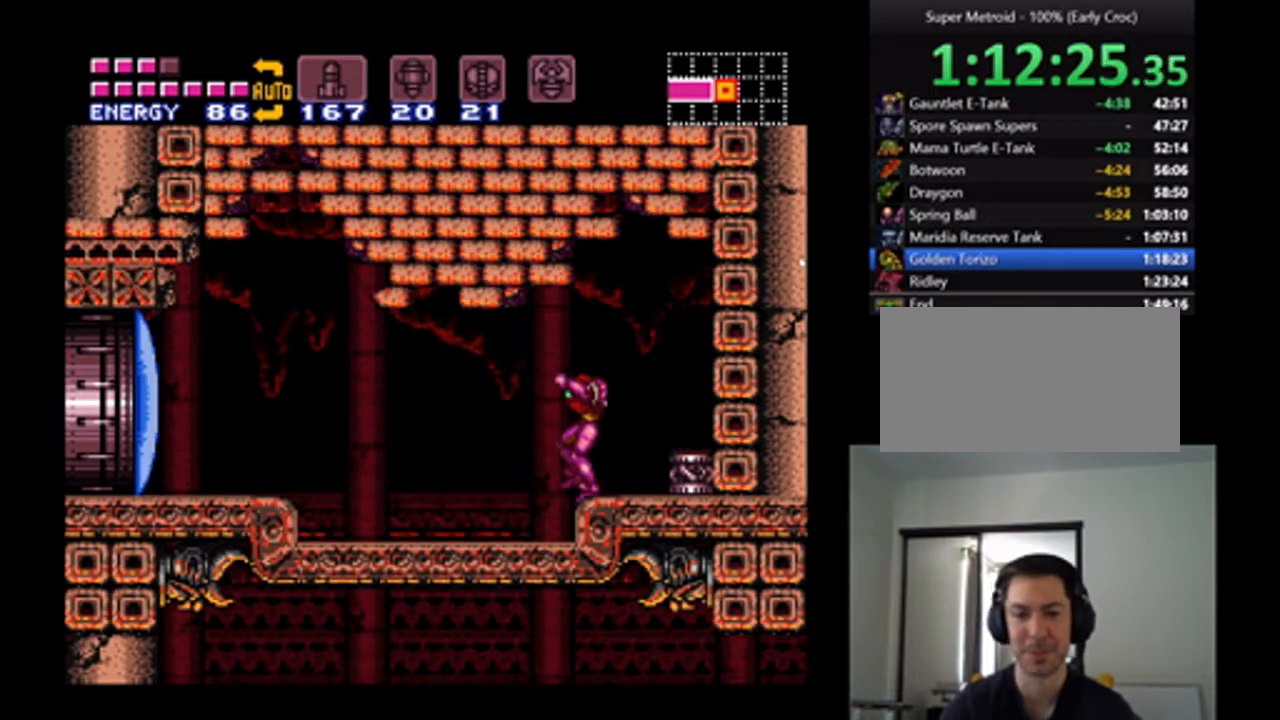
{"buttons": [], "events": [[133, "DPAD_LEFT", "up"], [167, "DPAD_RIGHT", "down"], [267, "DPAD_RIGHT", "up"], [467, "A", "up"]]}
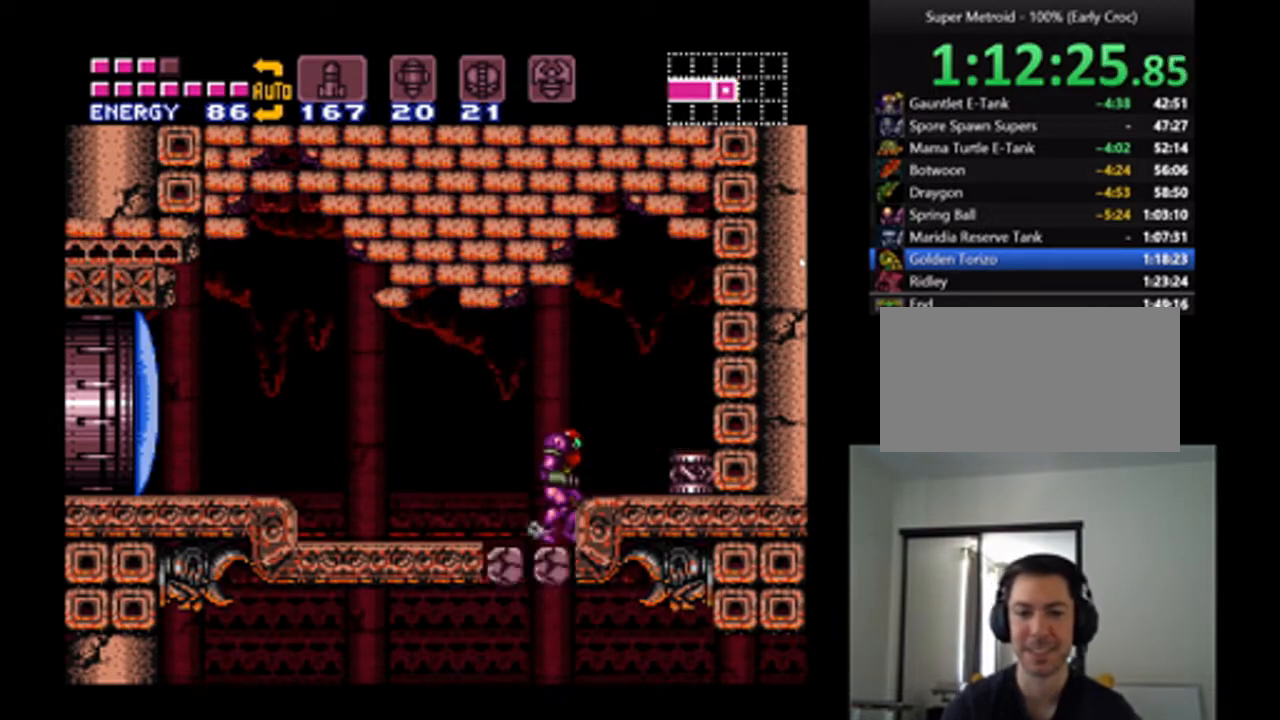
{"buttons": [], "events": [[433, "X", "down"], [500, "X", "up"]]}
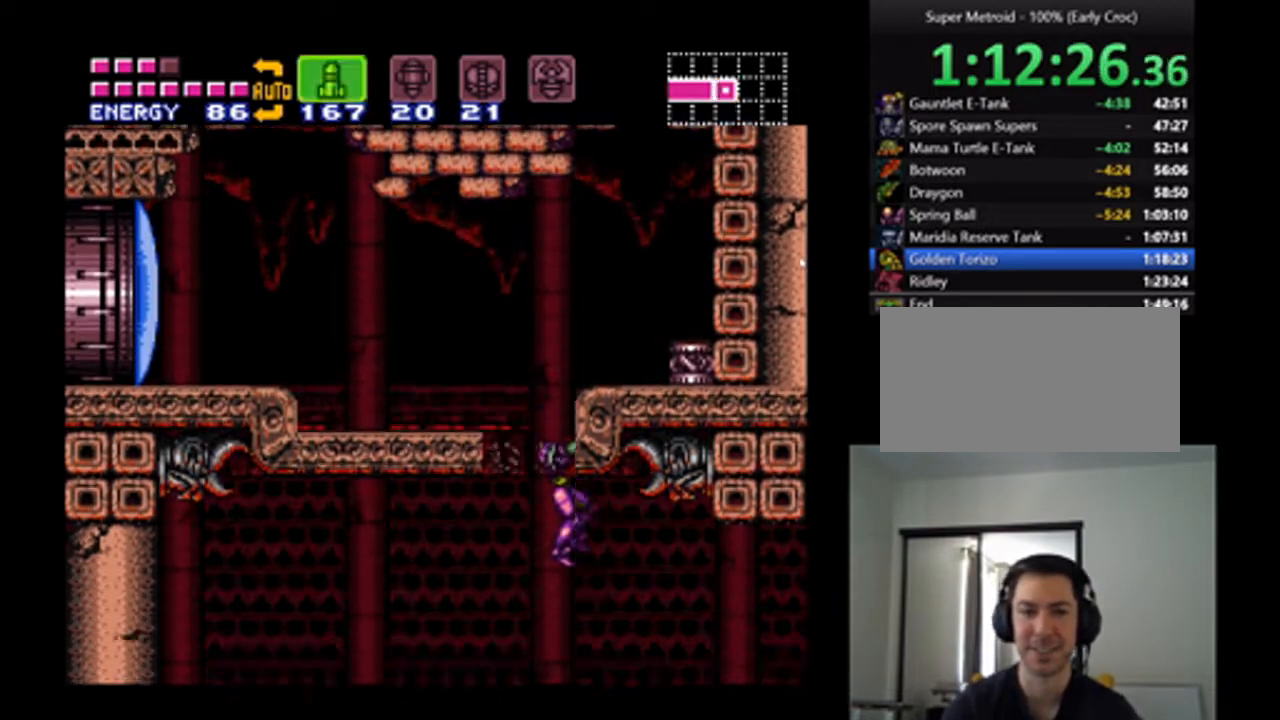
{"buttons": ["DPAD_RIGHT"], "events": [[133, "X", "down"], [200, "X", "up"], [300, "X", "down"], [400, "X", "up"], [500, "DPAD_RIGHT", "down"]]}
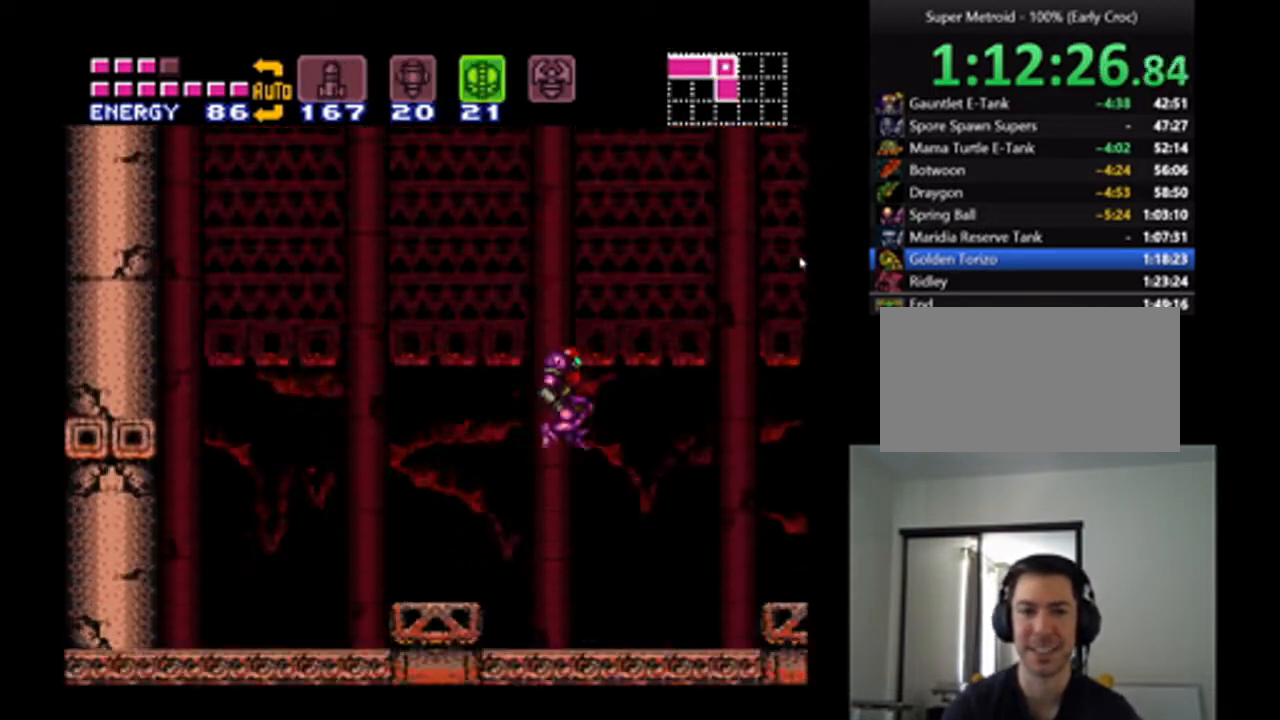
{"buttons": ["A", "DPAD_RIGHT"], "events": [[167, "A", "down"]]}
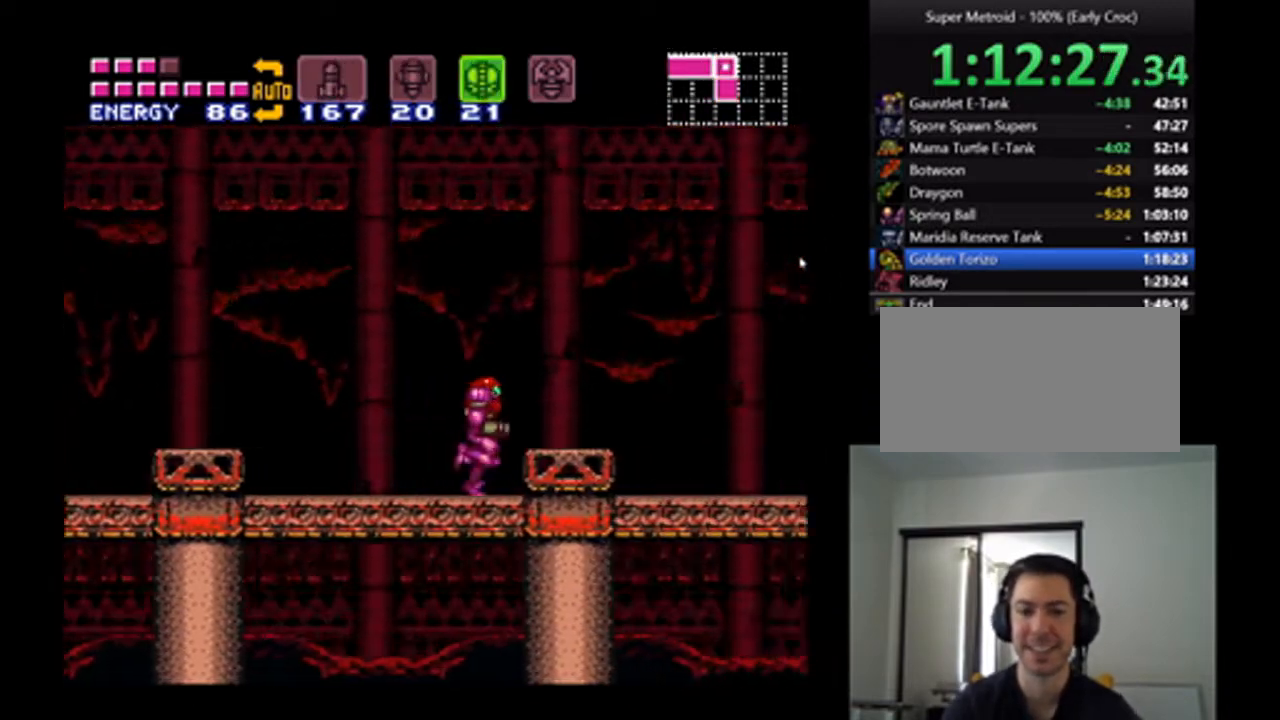
{"buttons": ["A", "B"], "events": [[167, "B", "down"], [367, "DPAD_RIGHT", "up"]]}
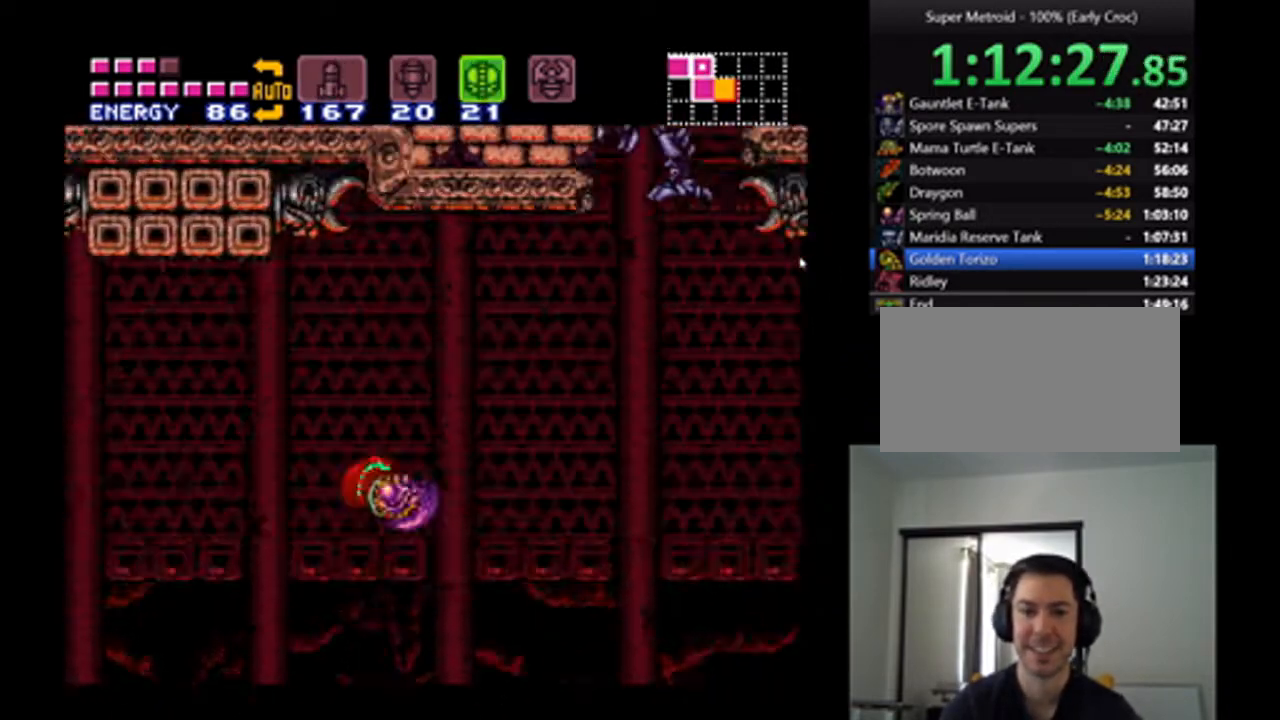
{"buttons": ["A", "B"], "events": [[233, "DPAD_DOWN", "down"], [333, "DPAD_DOWN", "up"], [400, "DPAD_DOWN", "down"], [500, "DPAD_DOWN", "up"]]}
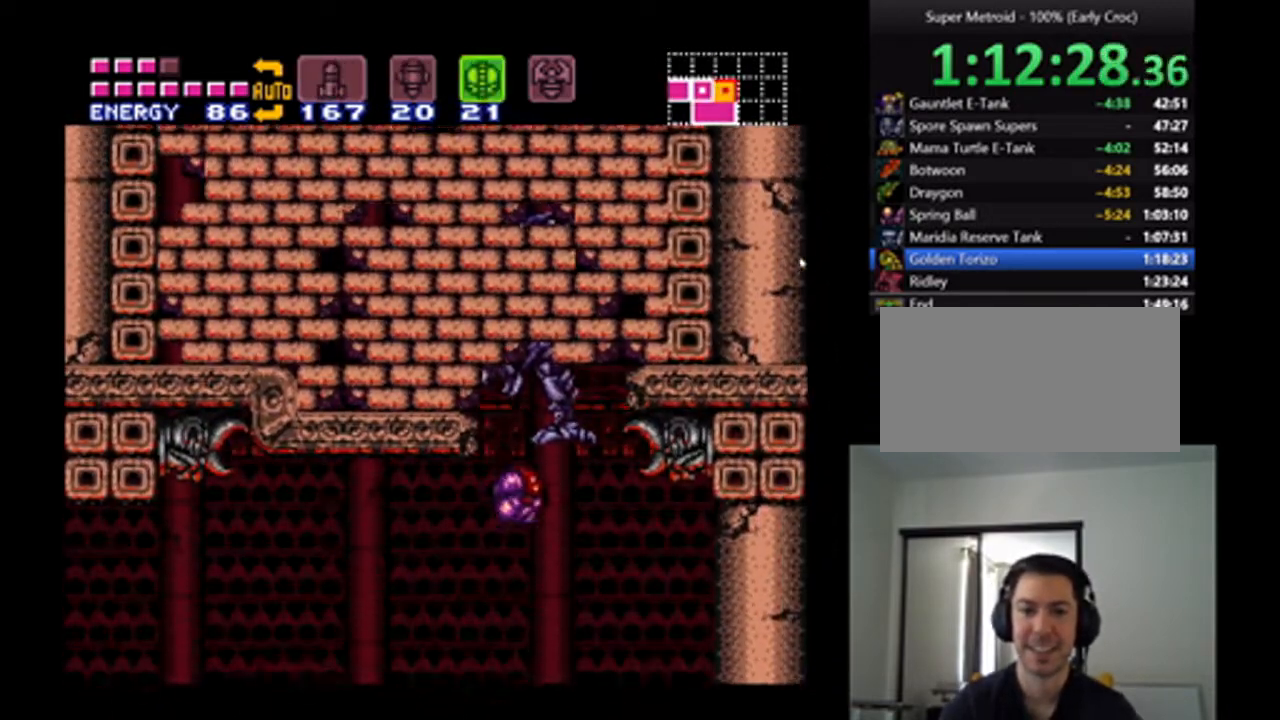
{"buttons": ["A", "DPAD_LEFT"], "events": [[67, "A", "up"], [67, "DPAD_DOWN", "down"], [100, "B", "up"], [133, "DPAD_DOWN", "up"], [167, "Y", "down"], [233, "DPAD_LEFT", "down"], [267, "DPAD_UP", "down"], [300, "Y", "up"], [367, "DPAD_UP", "up"], [433, "A", "down"]]}
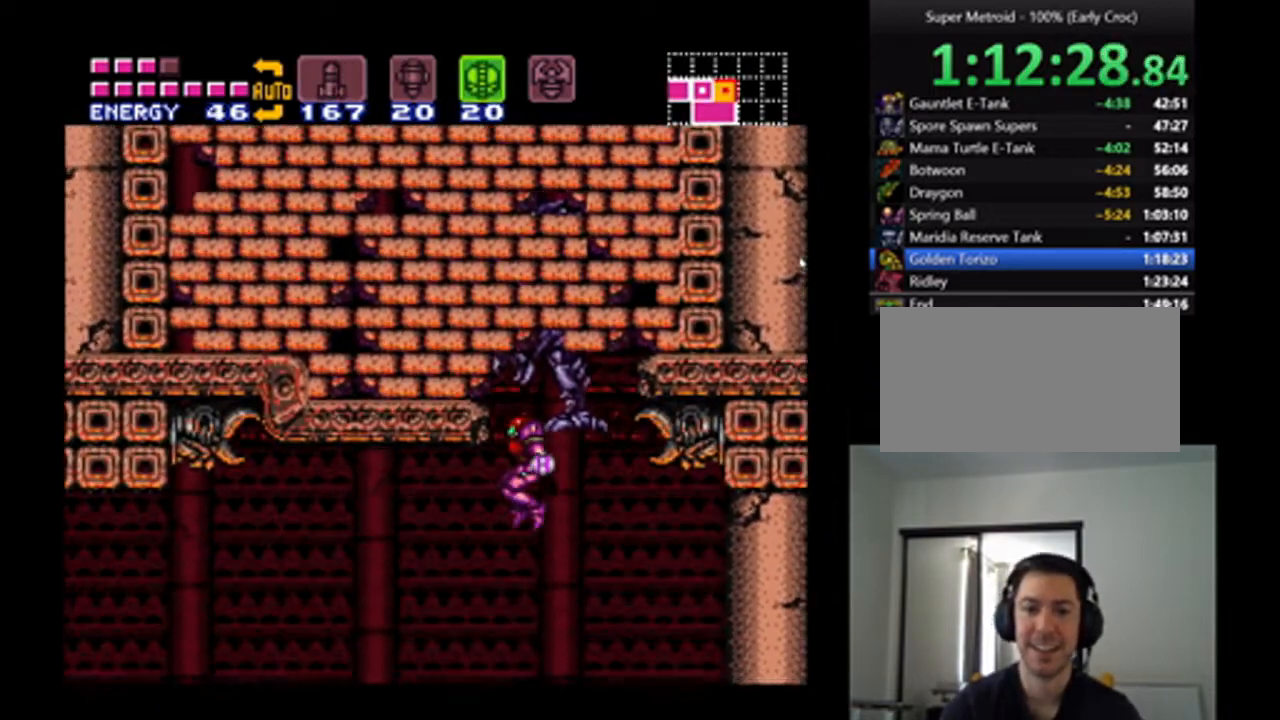
{"buttons": ["A", "DPAD_RIGHT"], "events": [[133, "DPAD_UP", "down"], [233, "DPAD_UP", "up"], [333, "DPAD_LEFT", "up"], [433, "DPAD_RIGHT", "down"]]}
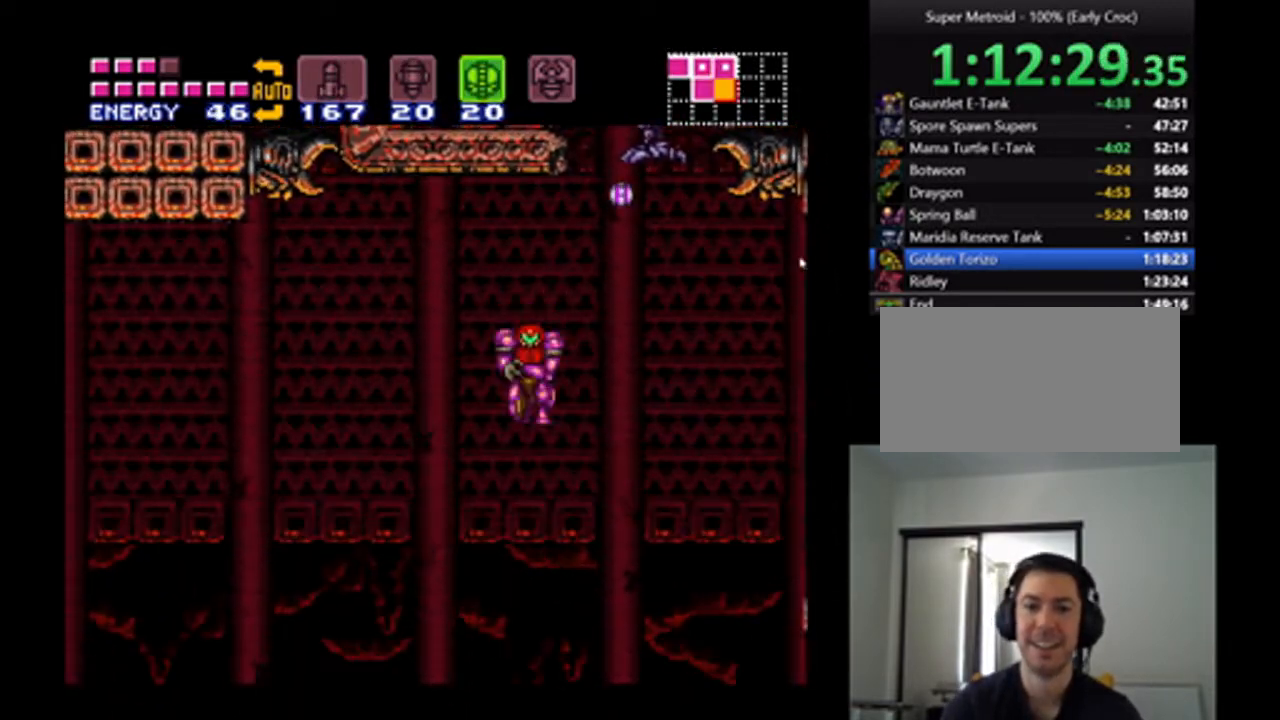
{"buttons": [], "events": [[67, "DPAD_RIGHT", "up"], [333, "SELECT", "down"], [467, "A", "up"], [467, "SELECT", "up"]]}
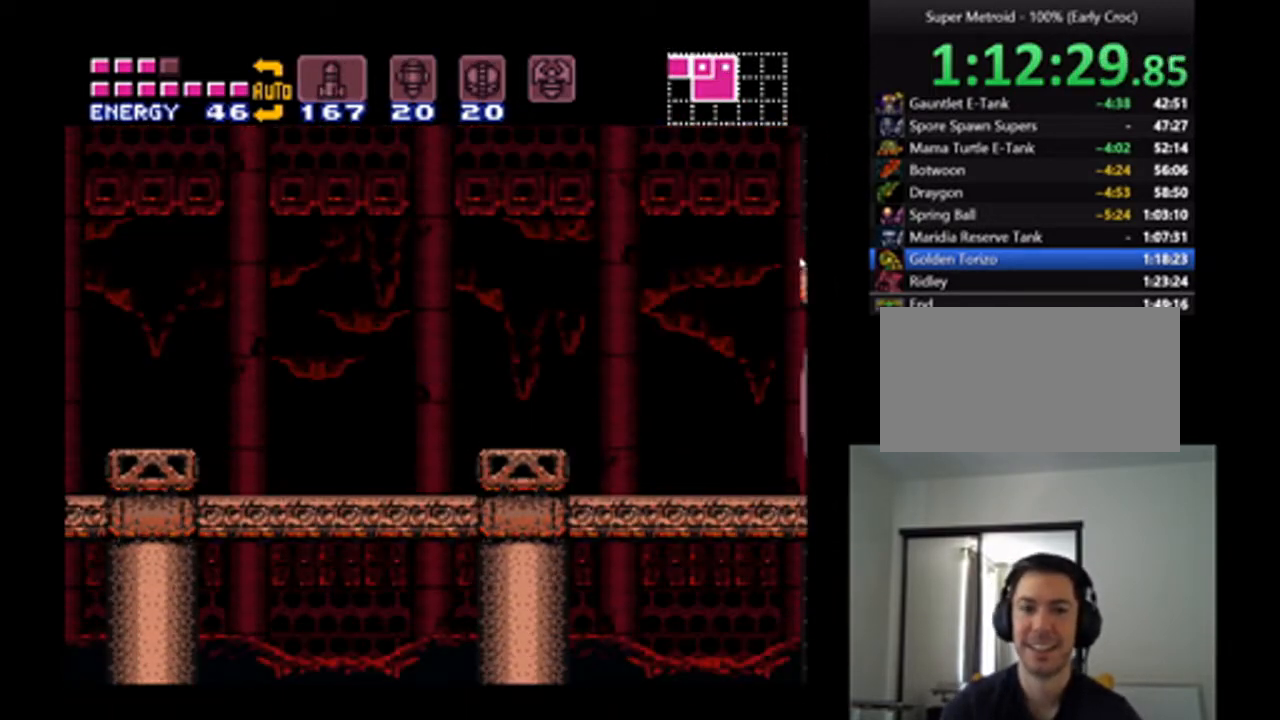
{"buttons": ["Y", "R1"], "events": [[200, "Y", "down"], [233, "R1", "down"]]}
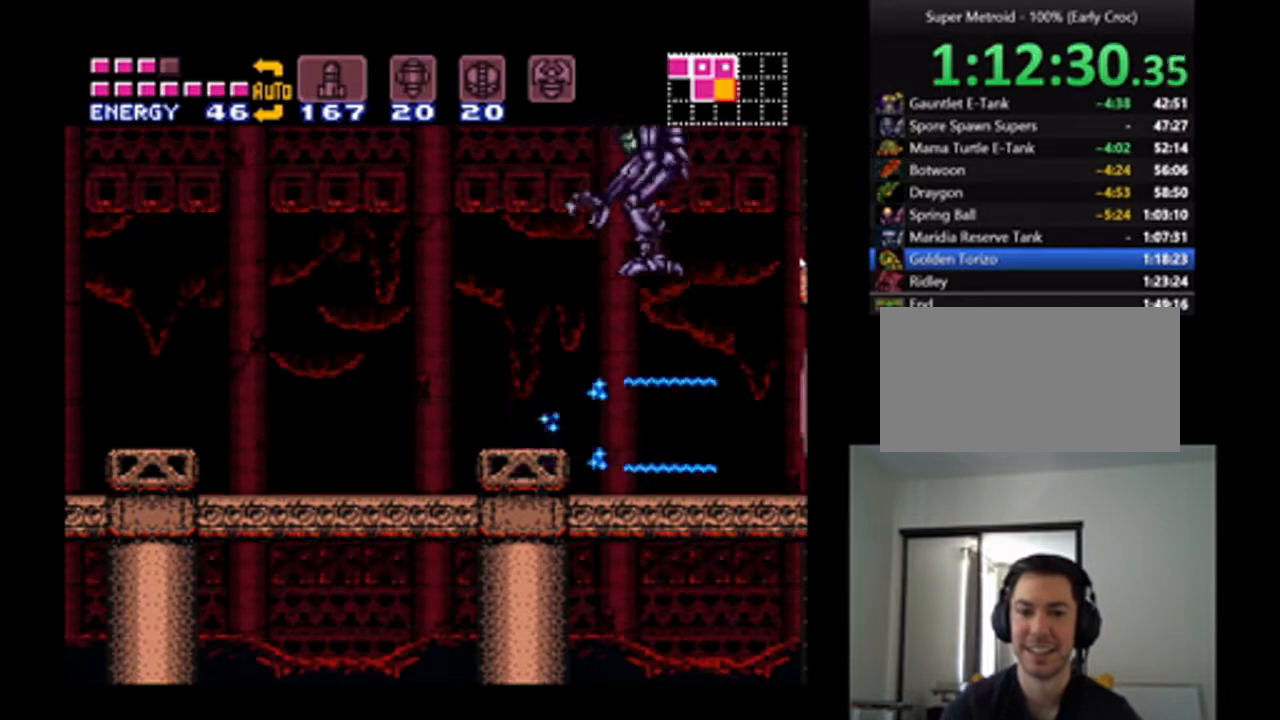
{"buttons": ["Y", "R1"], "events": []}
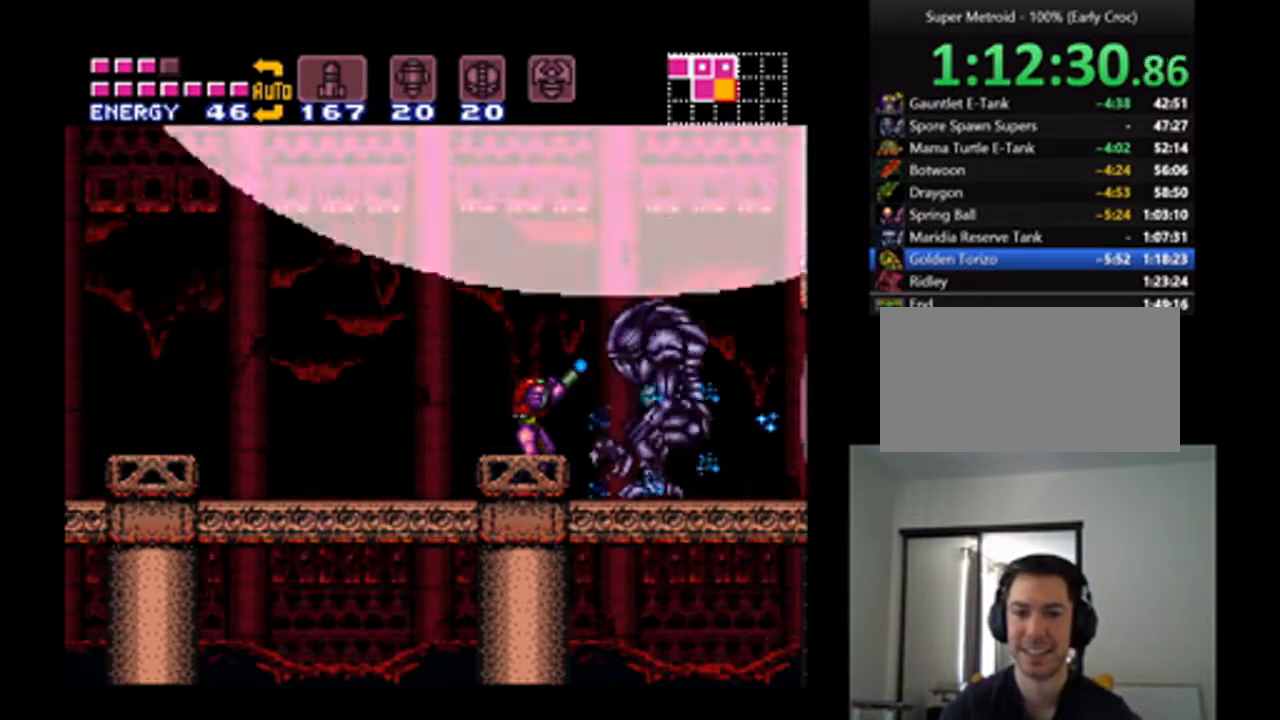
{"buttons": ["Y", "DPAD_LEFT"], "events": [[33, "R1", "up"], [467, "DPAD_LEFT", "down"]]}
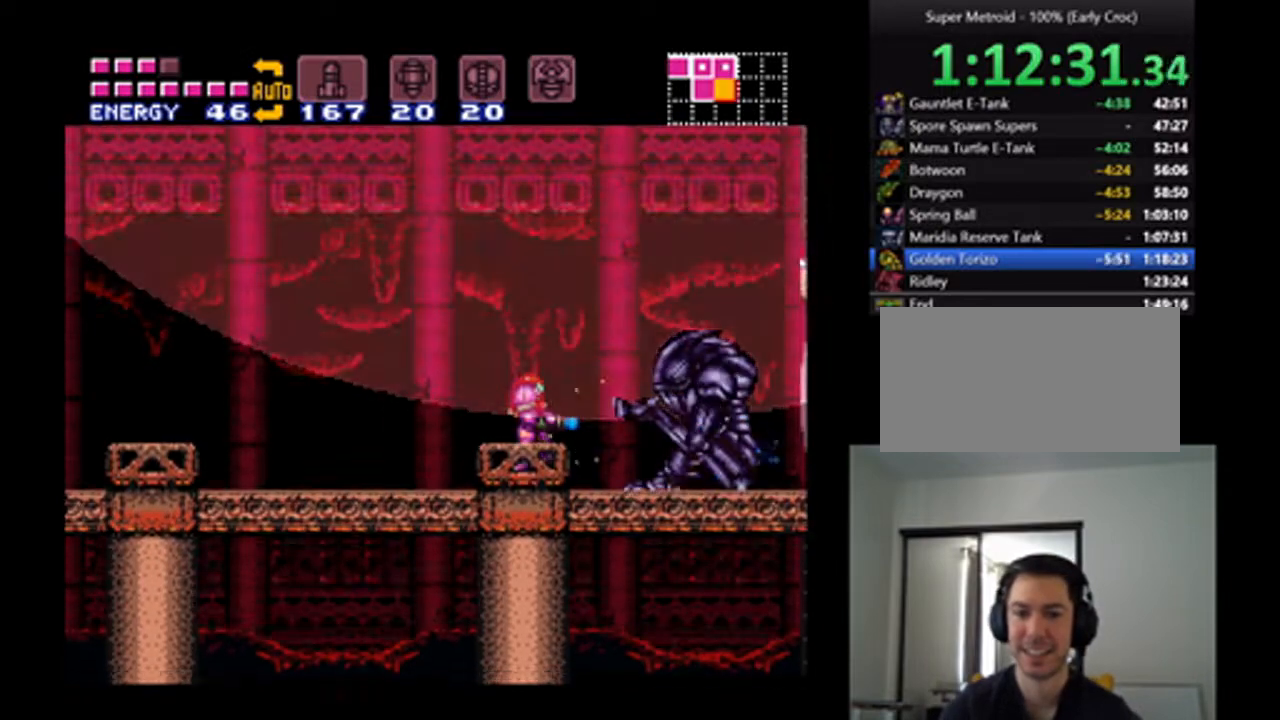
{"buttons": ["Y", "DPAD_LEFT"], "events": []}
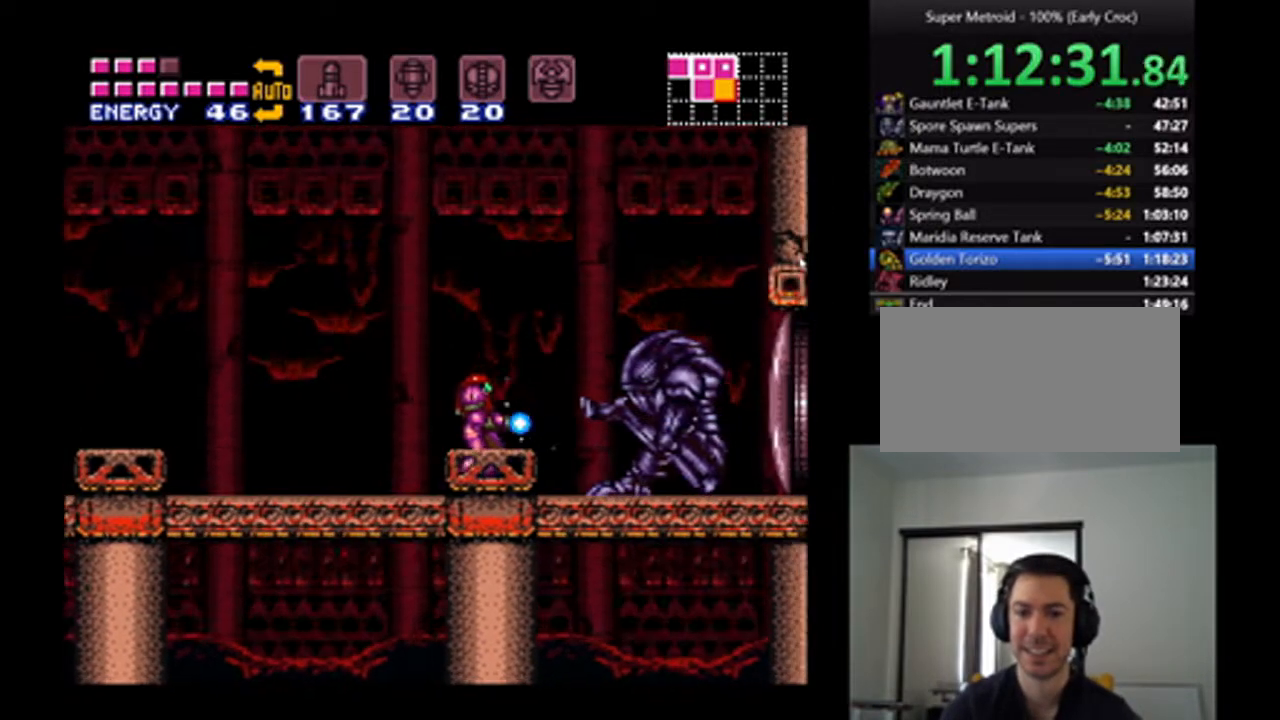
{"buttons": ["Y"], "events": [[33, "DPAD_LEFT", "up"]]}
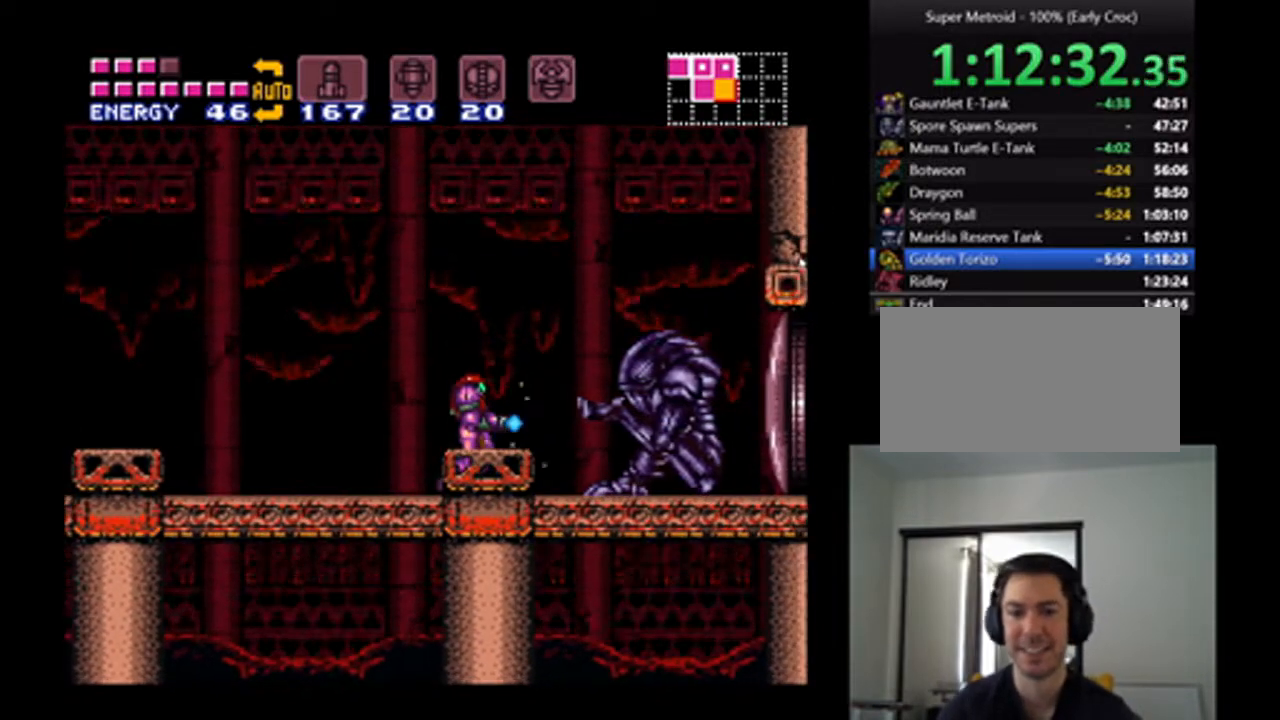
{"buttons": ["Y"], "events": []}
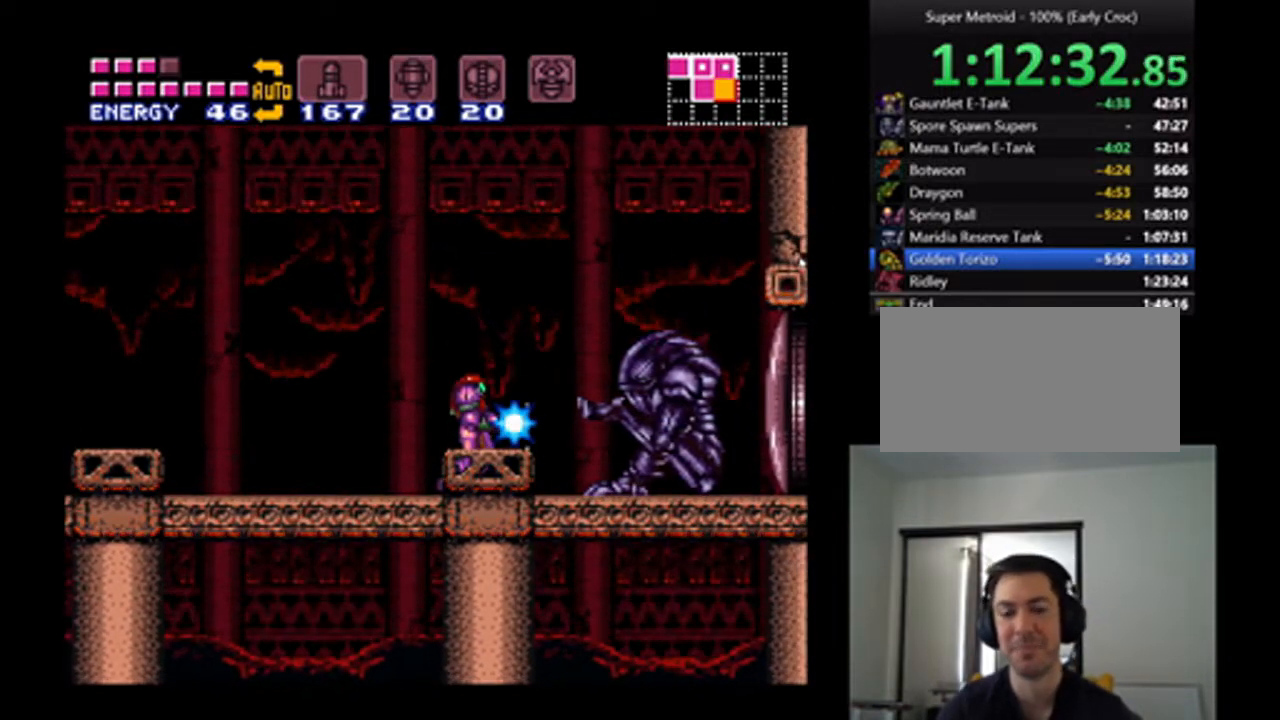
{"buttons": ["Y"], "events": []}
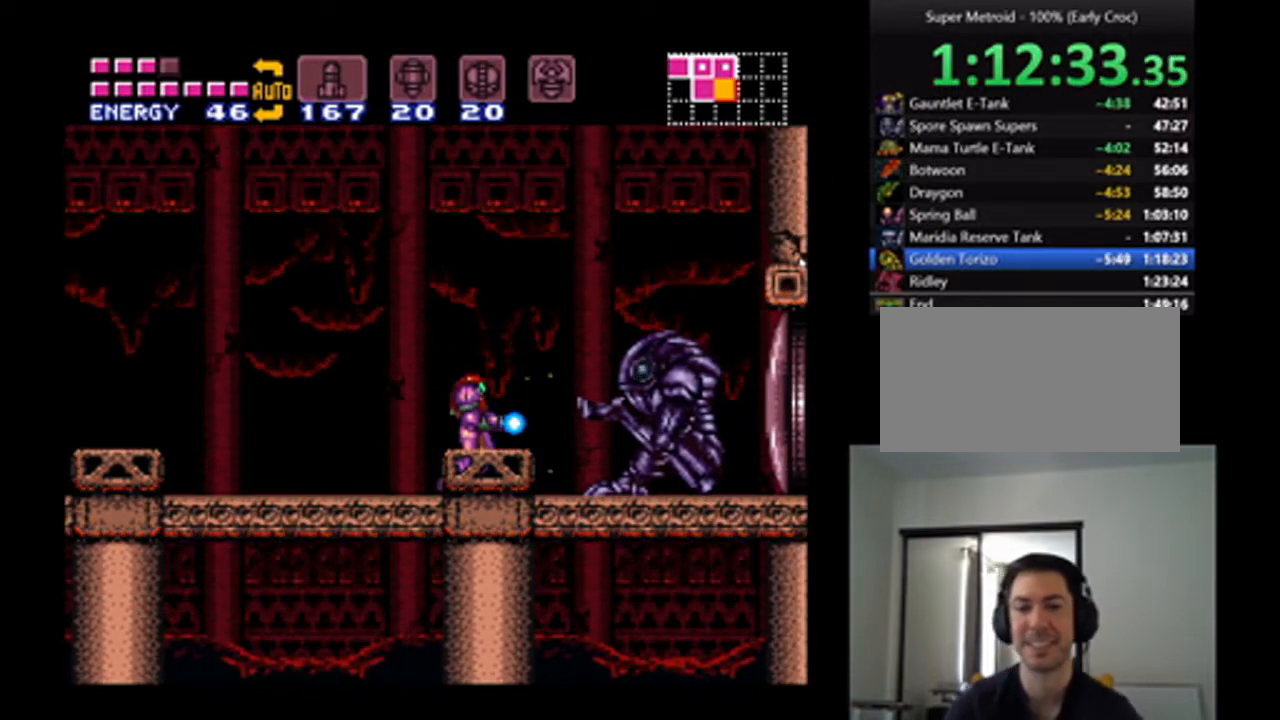
{"buttons": ["Y", "DPAD_LEFT"], "events": [[500, "DPAD_LEFT", "down"]]}
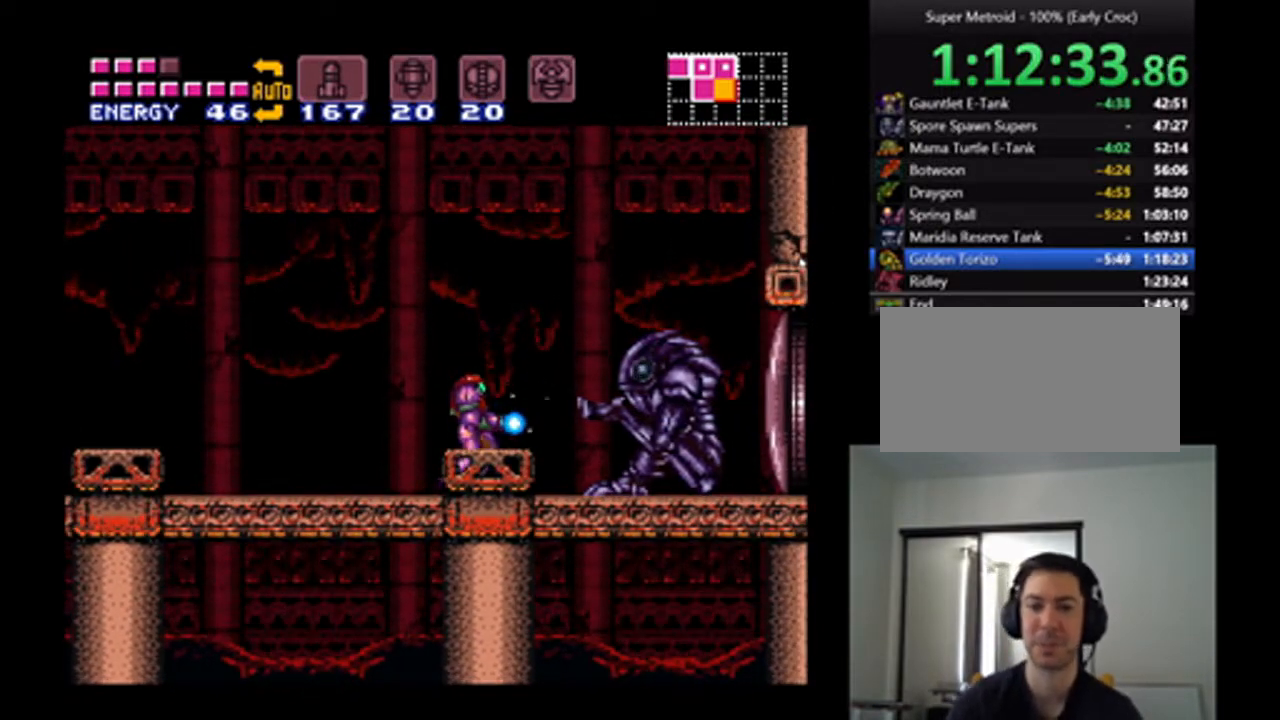
{"buttons": ["Y", "DPAD_LEFT"], "events": [[100, "DPAD_LEFT", "up"], [300, "DPAD_LEFT", "down"]]}
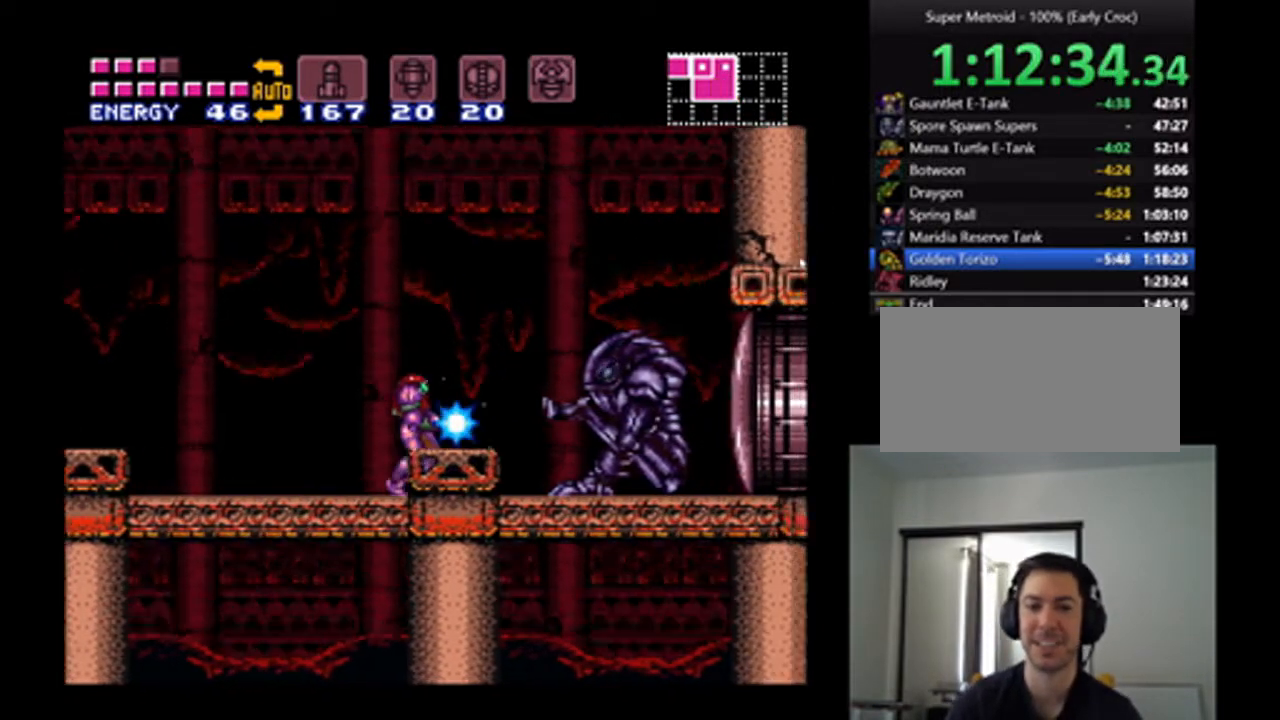
{"buttons": ["Y"], "events": [[433, "DPAD_LEFT", "up"]]}
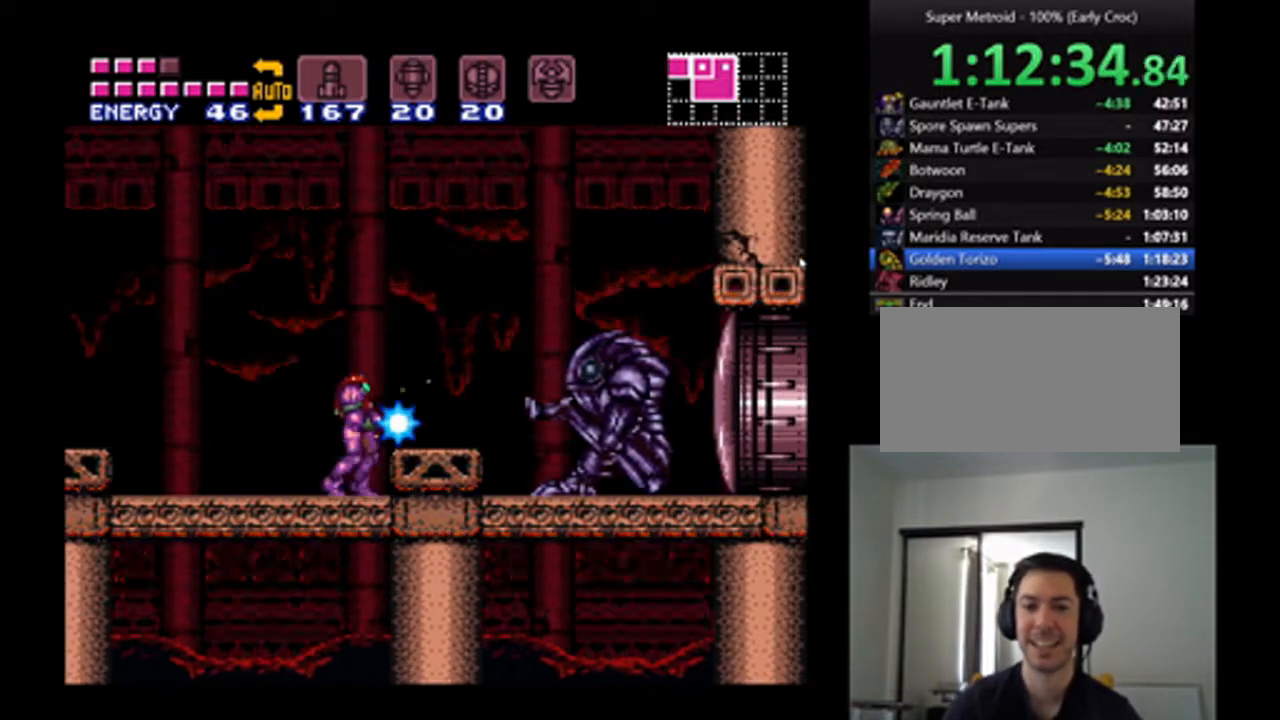
{"buttons": ["Y", "DPAD_LEFT"], "events": [[267, "DPAD_LEFT", "down"]]}
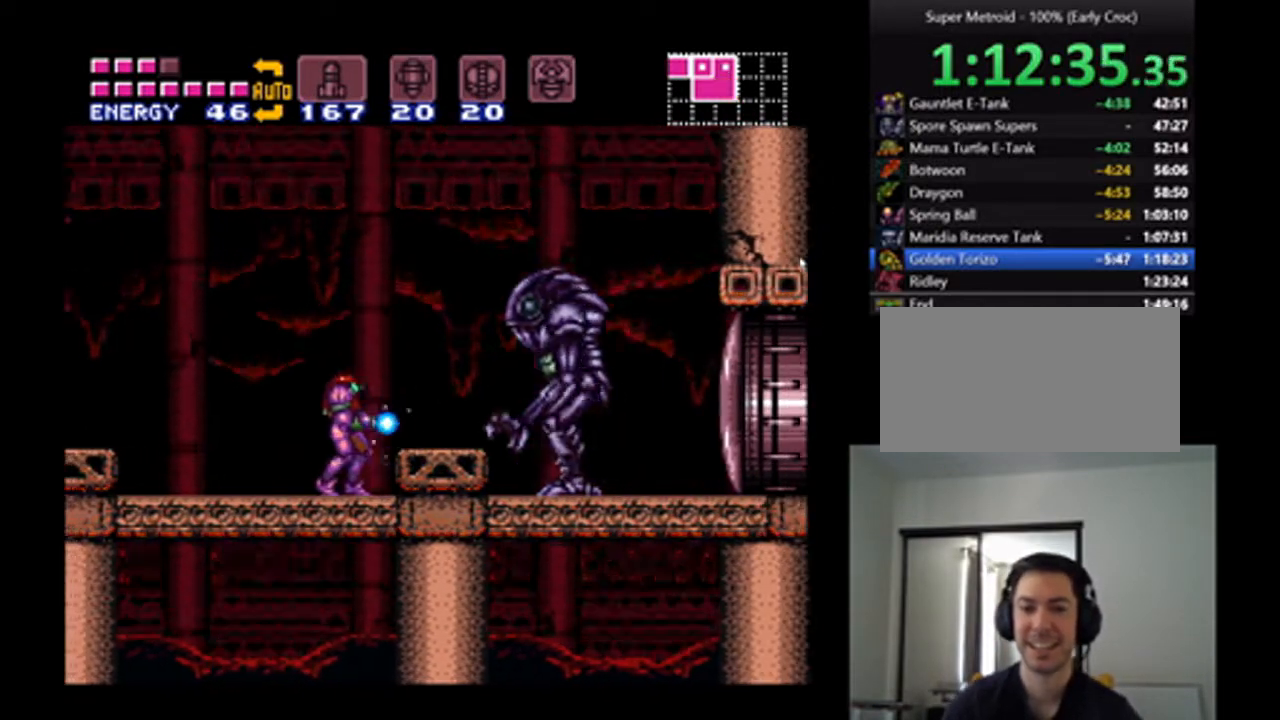
{"buttons": ["Y", "R1"], "events": [[300, "DPAD_LEFT", "up"], [467, "R1", "down"]]}
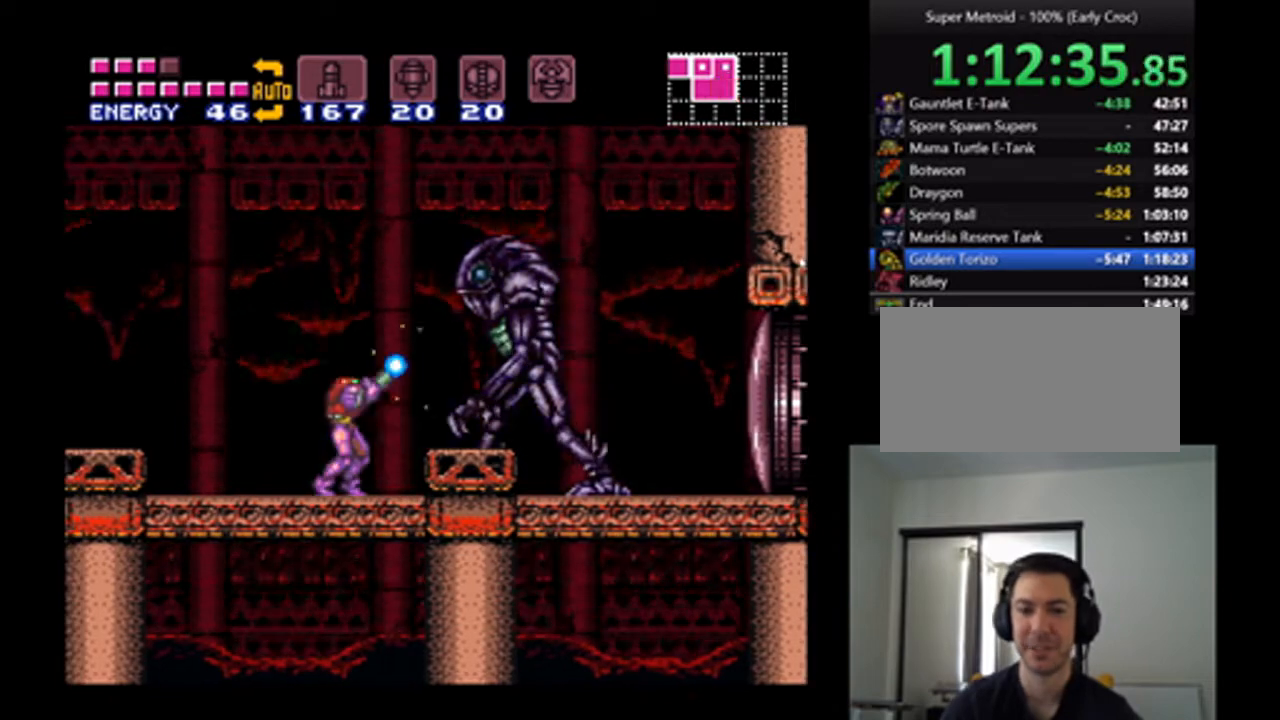
{"buttons": ["Y", "R1"], "events": []}
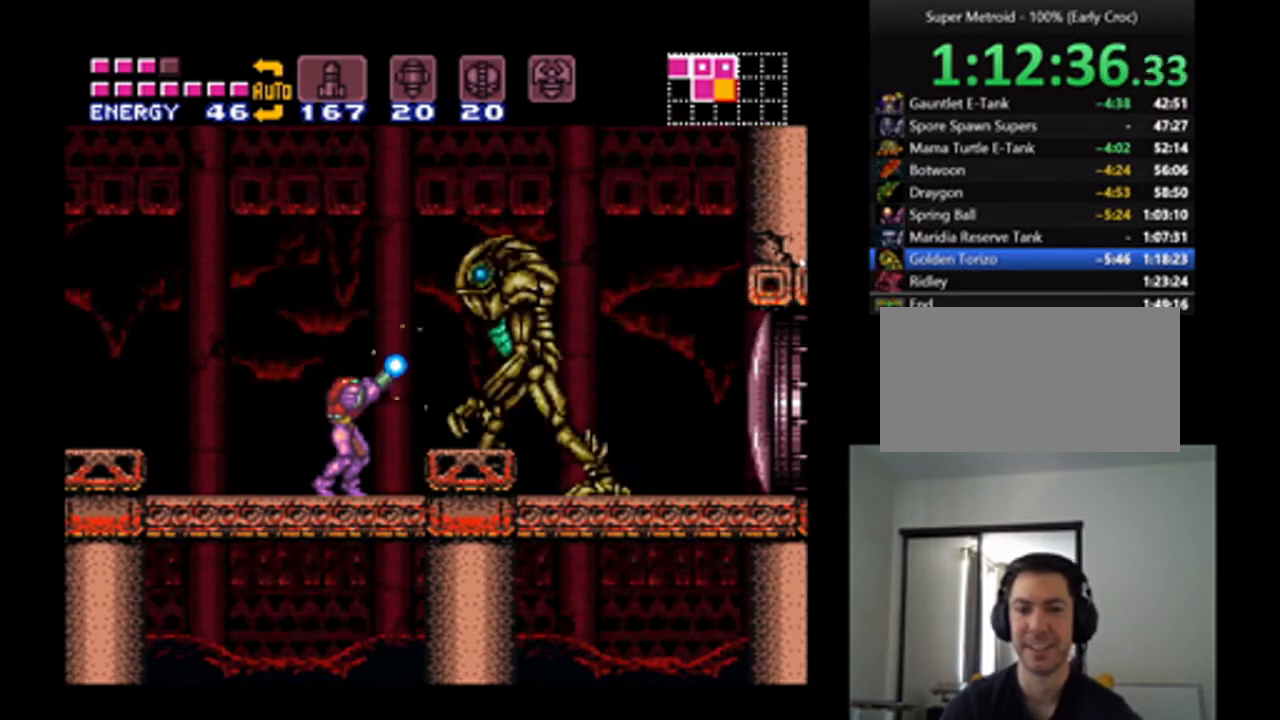
{"buttons": ["Y", "R1"], "events": []}
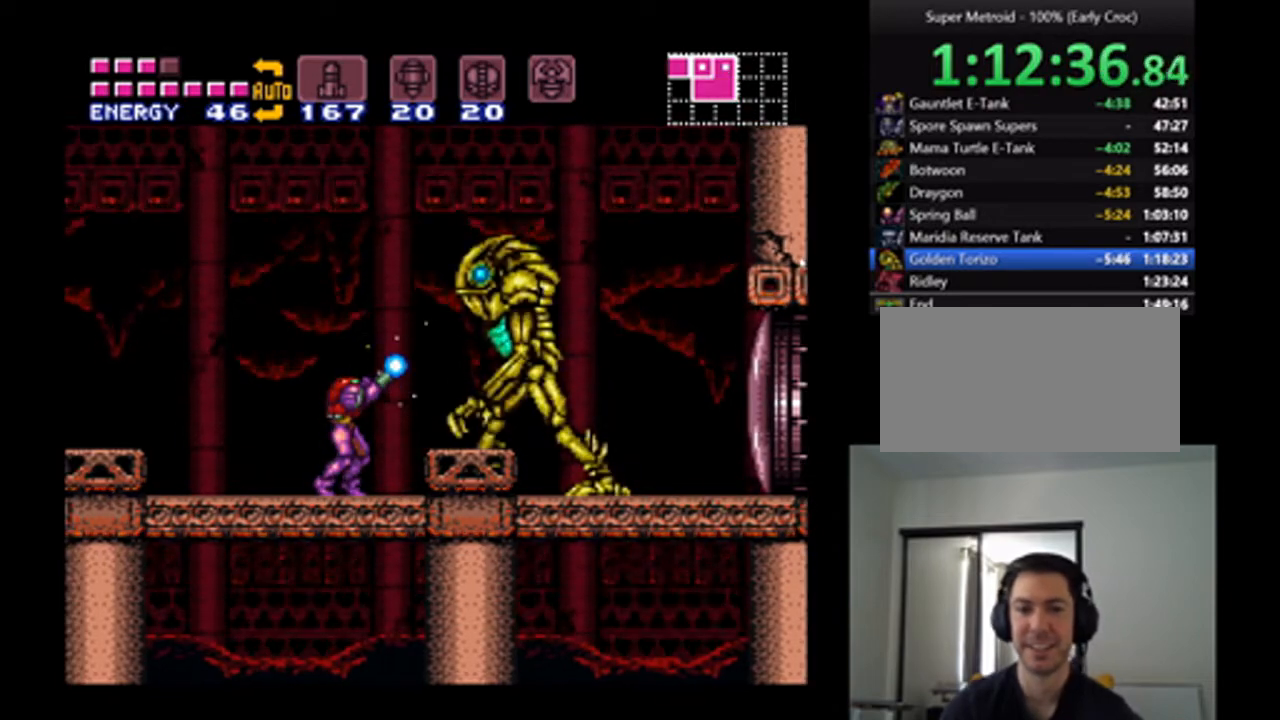
{"buttons": ["Y", "R1"], "events": []}
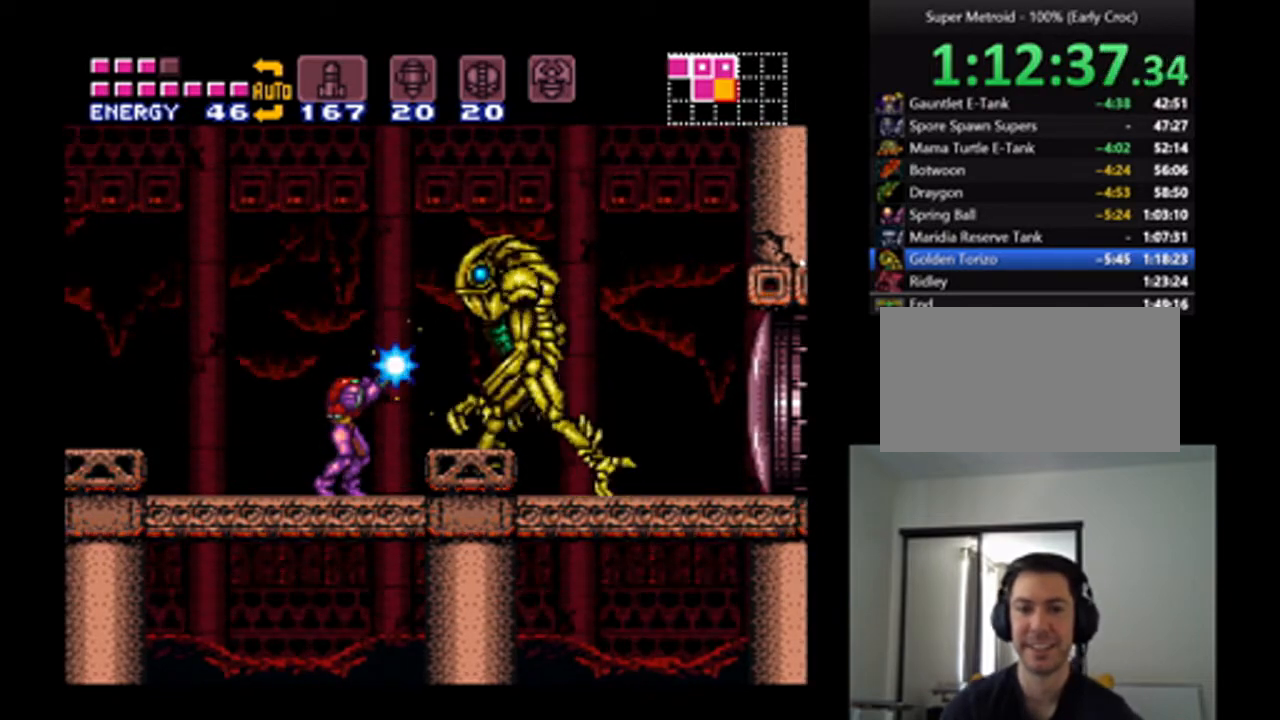
{"buttons": ["A", "DPAD_RIGHT"], "events": [[133, "Y", "up"], [167, "R1", "up"], [267, "DPAD_RIGHT", "down"], [400, "A", "down"]]}
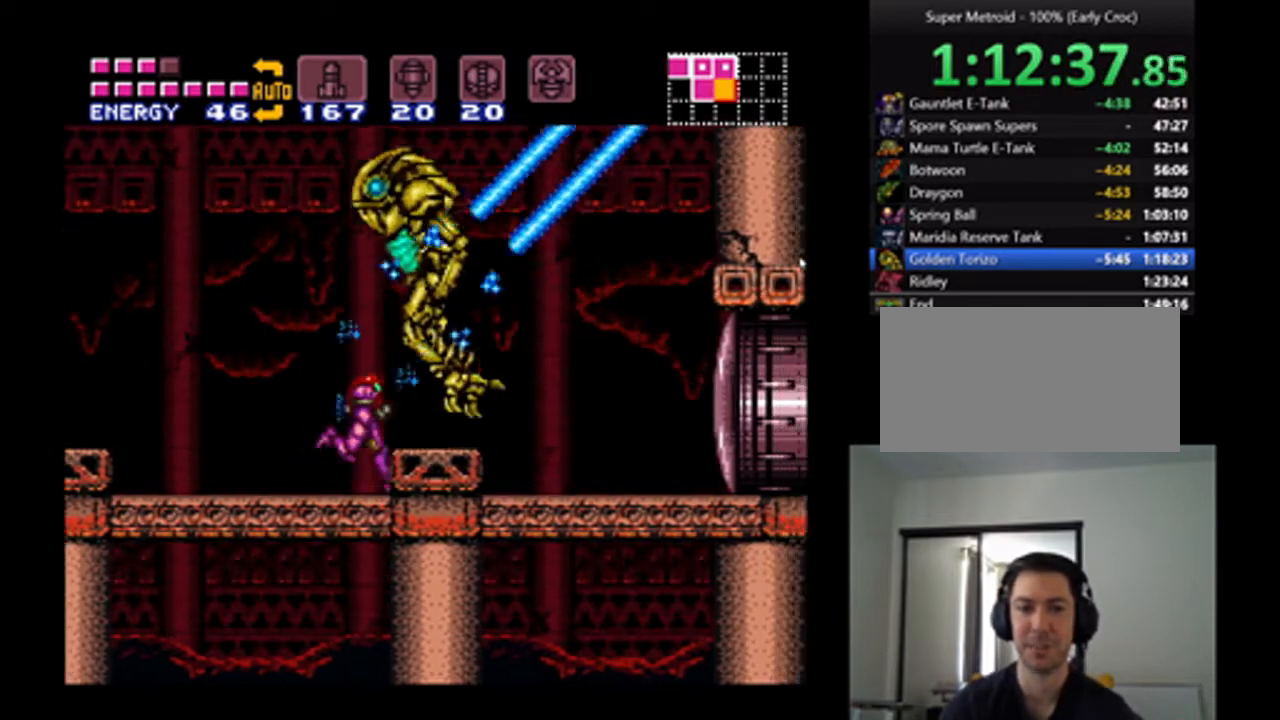
{"buttons": [], "events": [[400, "A", "up"], [400, "DPAD_RIGHT", "up"]]}